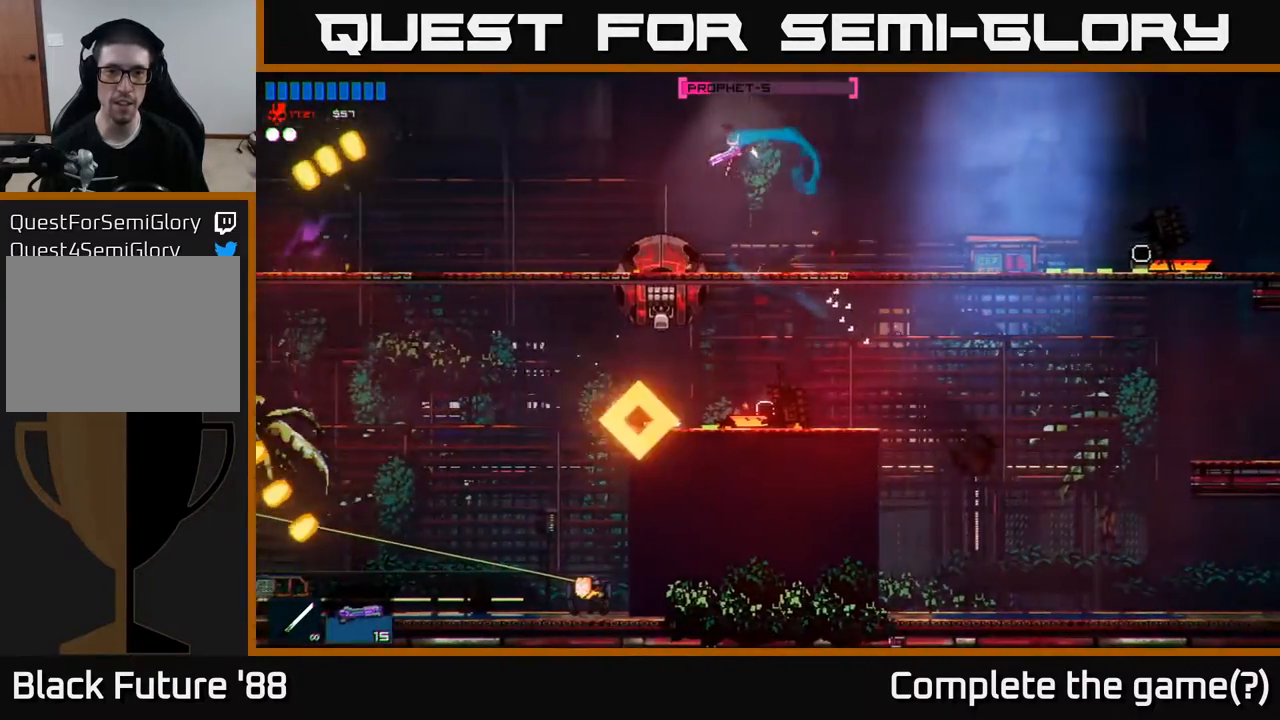
Gameplay with a controller (Xbox layout); each line is a JSON object with the inputs held at the frame after it. "events" lists button and stick changes between this image and that frame as [ms after this image, input, new state], when the widget could be followed in between.
{"buttons": ["A"], "left_stick": "right", "right_stick": "center", "events": [[433, "left_stick", "right"], [467, "A", "down"]]}
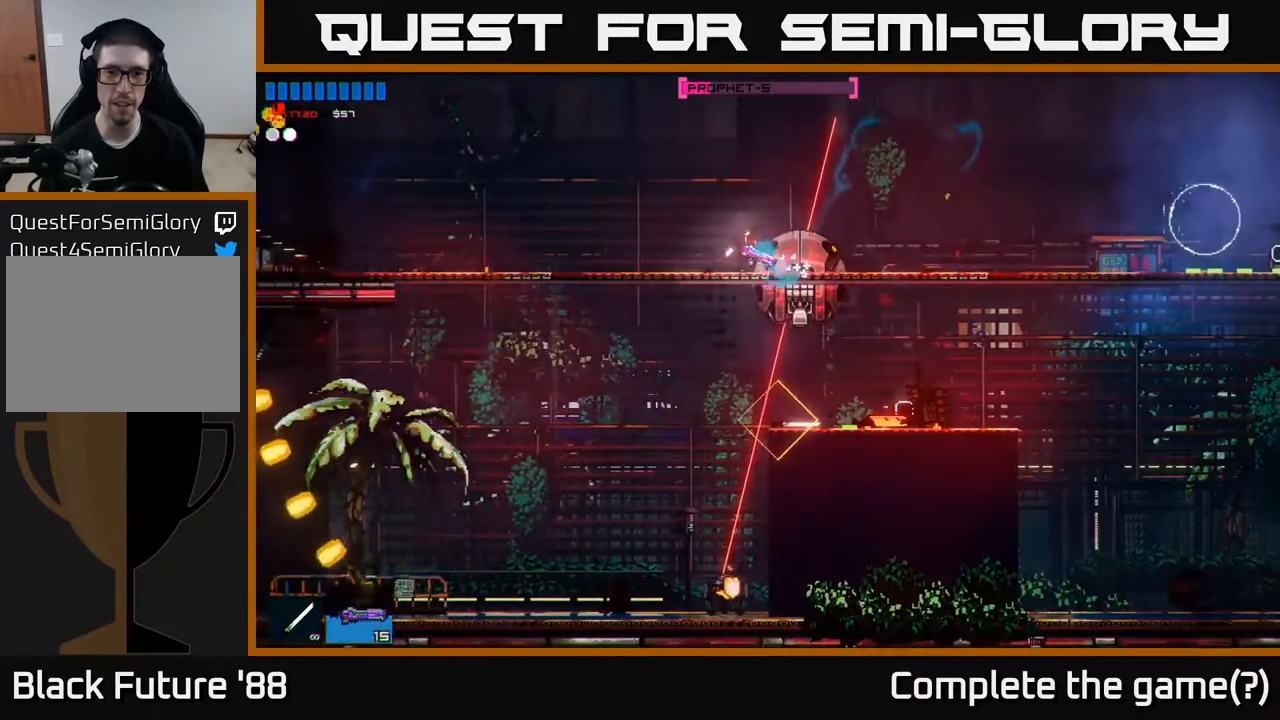
{"buttons": [], "left_stick": "right", "right_stick": "down-left", "events": [[150, "A", "up"], [217, "left_stick", "up-left"], [233, "right_stick", "down-left"], [300, "left_stick", "right"]]}
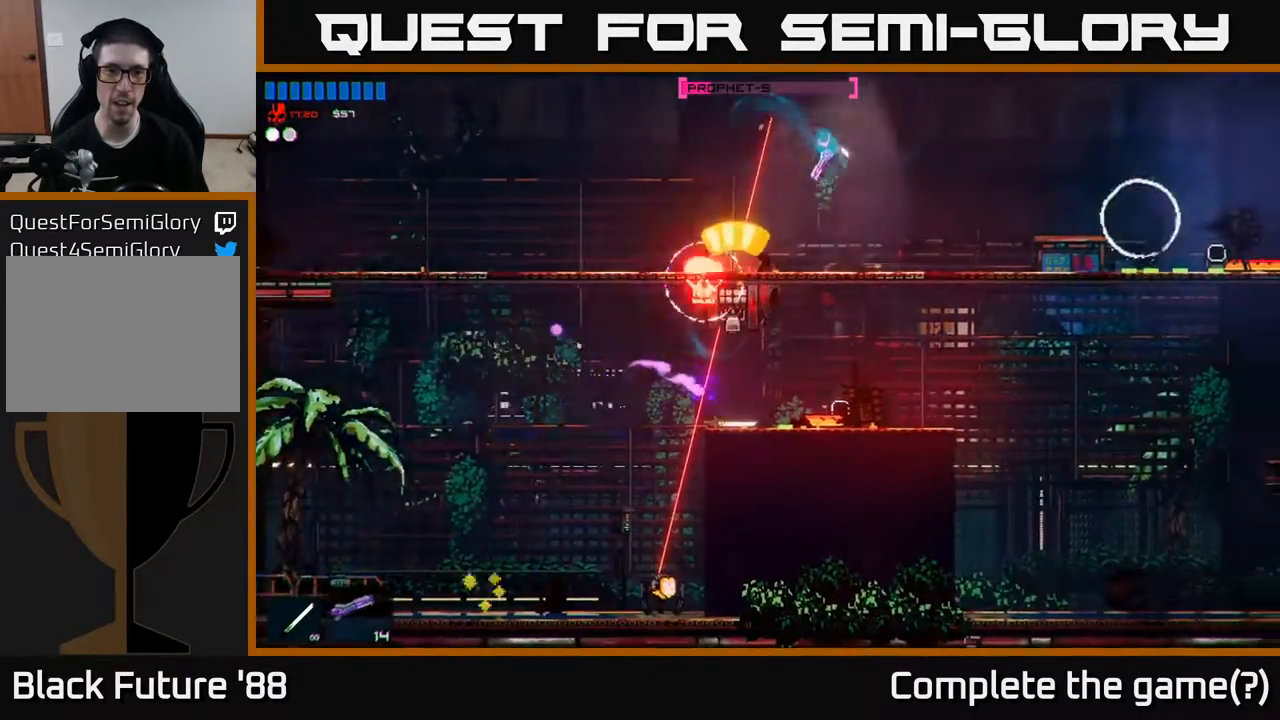
{"buttons": [], "left_stick": "right", "right_stick": "center", "events": [[117, "left_stick", "left"], [150, "right_stick", "center"], [283, "A", "down"], [400, "A", "up"], [400, "left_stick", "right"]]}
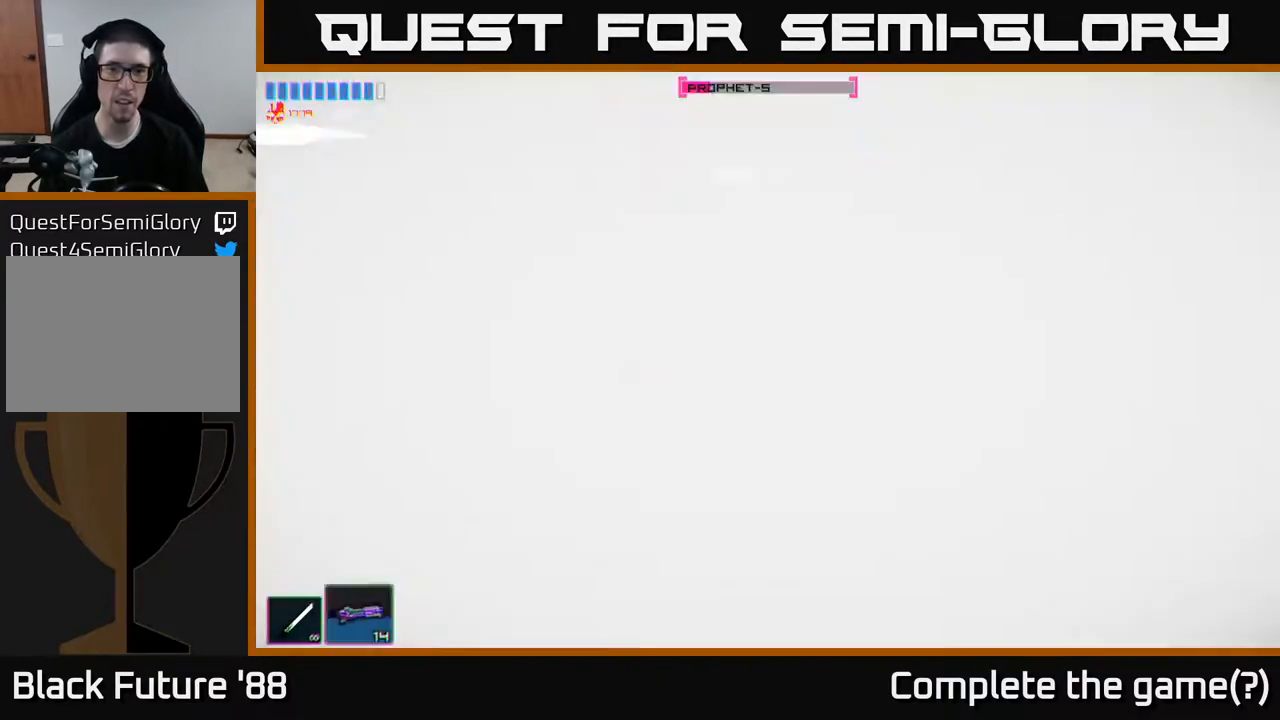
{"buttons": [], "left_stick": "right", "right_stick": "right", "events": [[483, "right_stick", "right"]]}
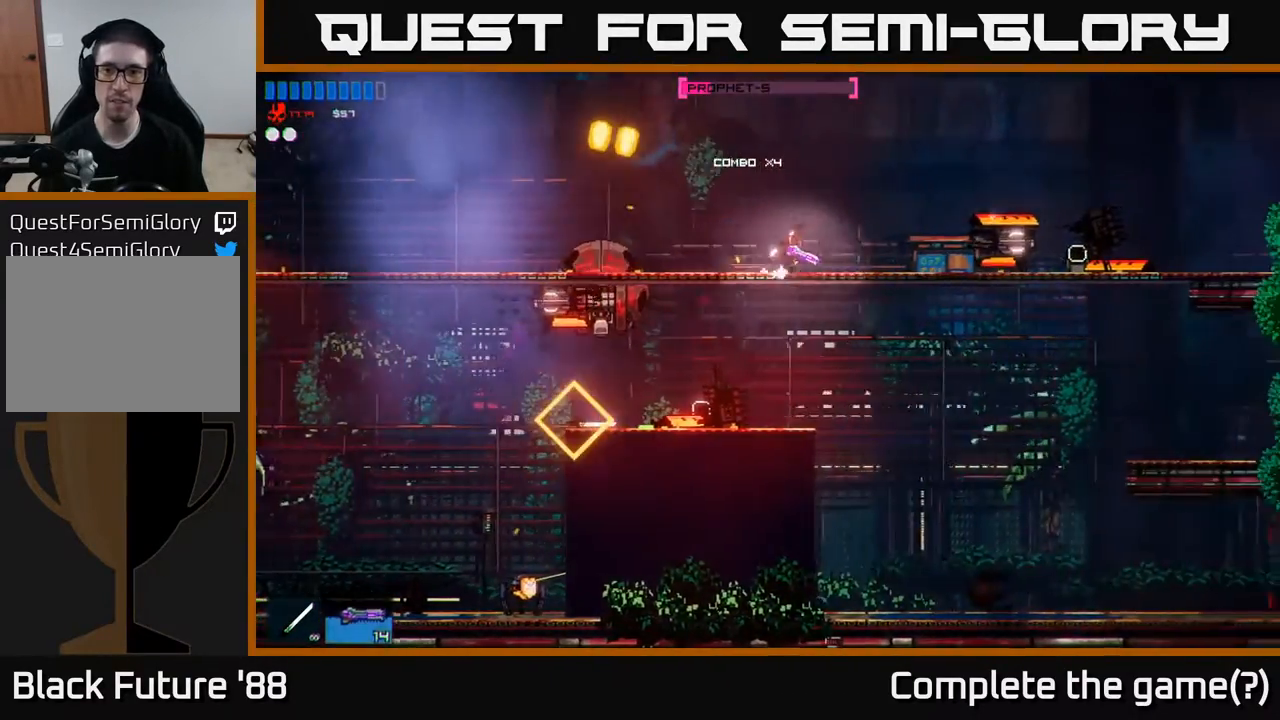
{"buttons": [], "left_stick": "right", "right_stick": "center", "events": [[167, "left_stick", "left"], [283, "right_stick", "center"], [317, "left_stick", "right"]]}
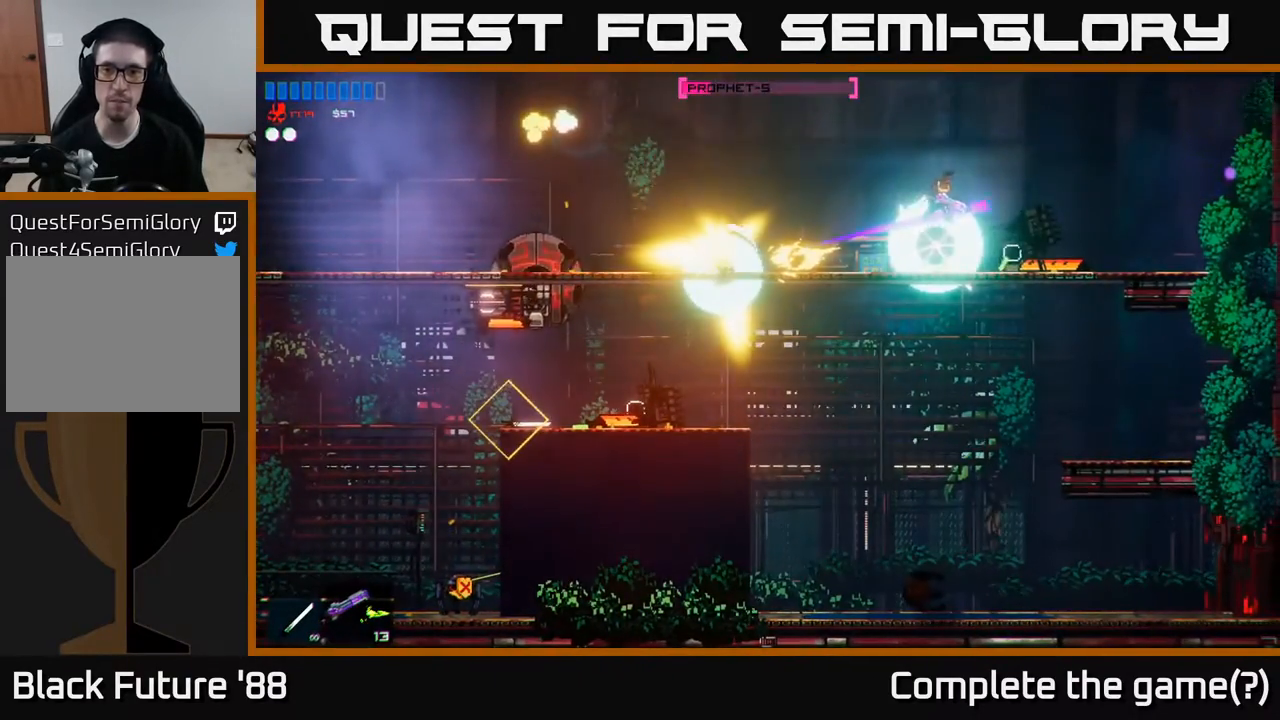
{"buttons": [], "left_stick": "left", "right_stick": "left", "events": [[333, "right_stick", "left"], [400, "left_stick", "left"]]}
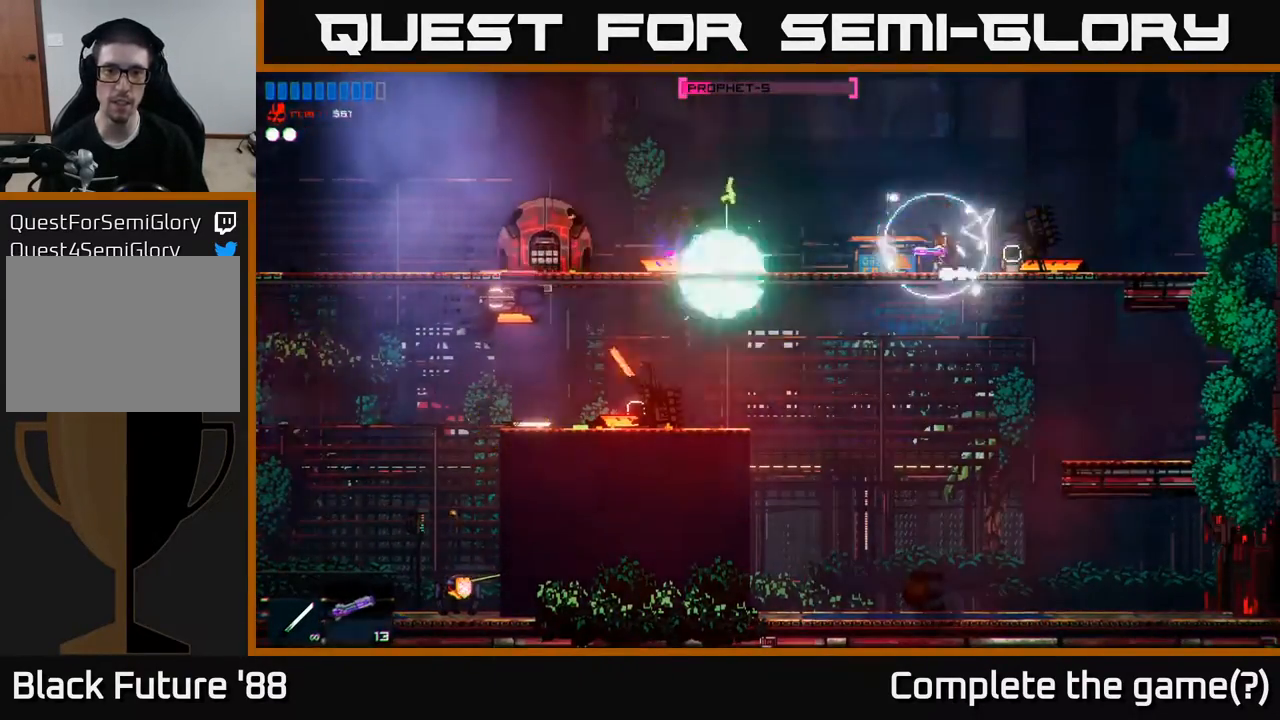
{"buttons": [], "left_stick": "left", "right_stick": "left", "events": [[400, "left_stick", "center"], [500, "left_stick", "left"]]}
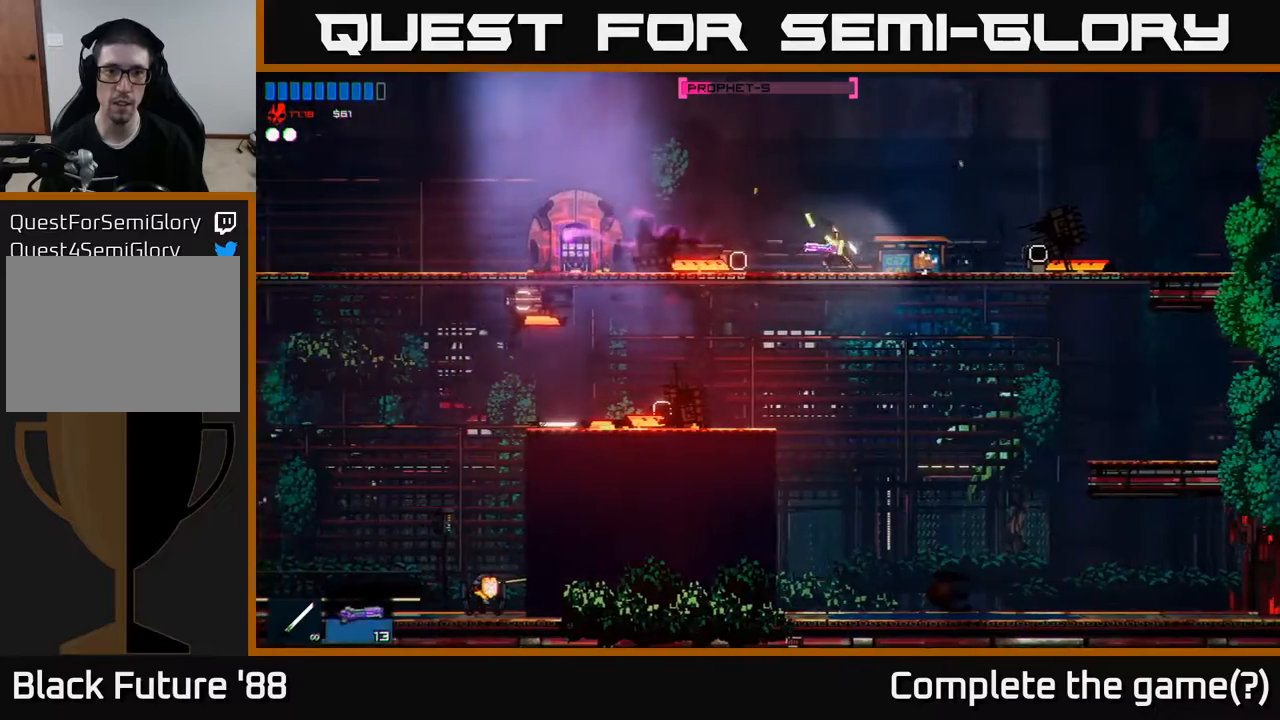
{"buttons": [], "left_stick": "left", "right_stick": "left", "events": []}
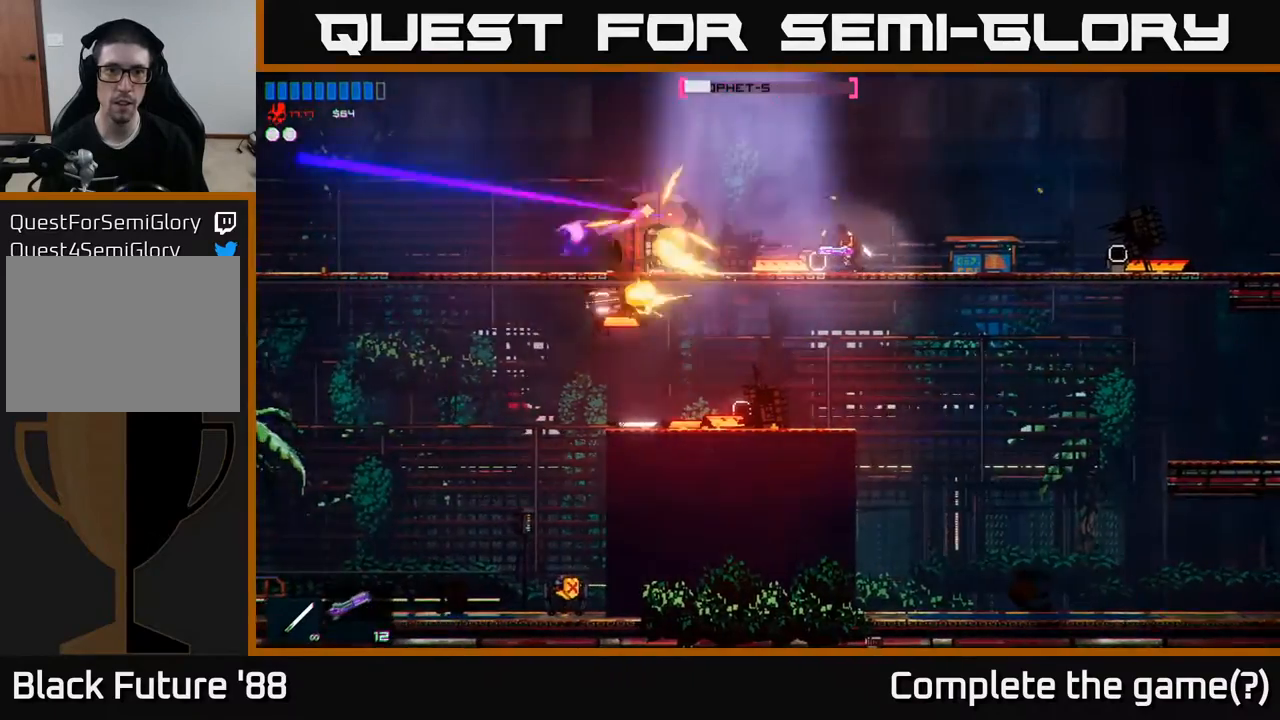
{"buttons": [], "left_stick": "left", "right_stick": "center", "events": [[50, "R2", "down"], [83, "left_stick", "center"], [150, "left_stick", "left"], [167, "R2", "up"], [317, "left_stick", "center"], [450, "left_stick", "left"], [483, "right_stick", "center"]]}
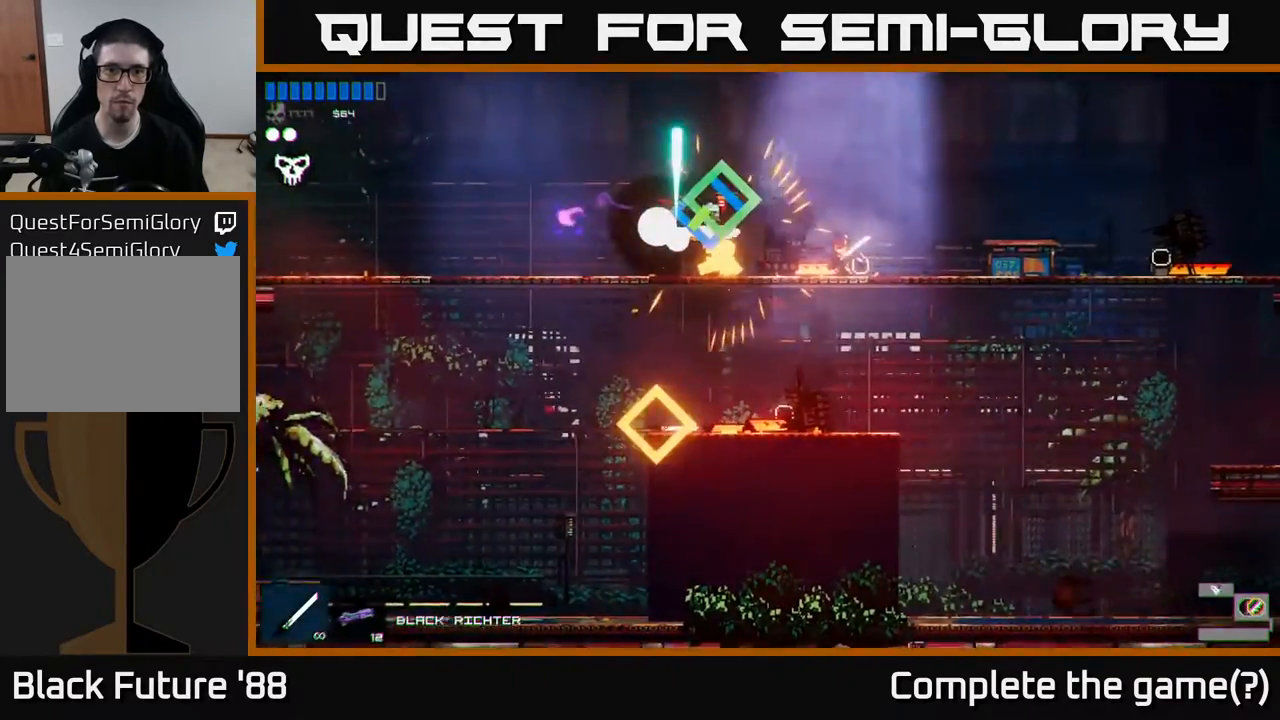
{"buttons": [], "left_stick": "right", "right_stick": "center", "events": [[67, "A", "down"], [200, "A", "up"], [383, "left_stick", "up-left"], [483, "left_stick", "right"]]}
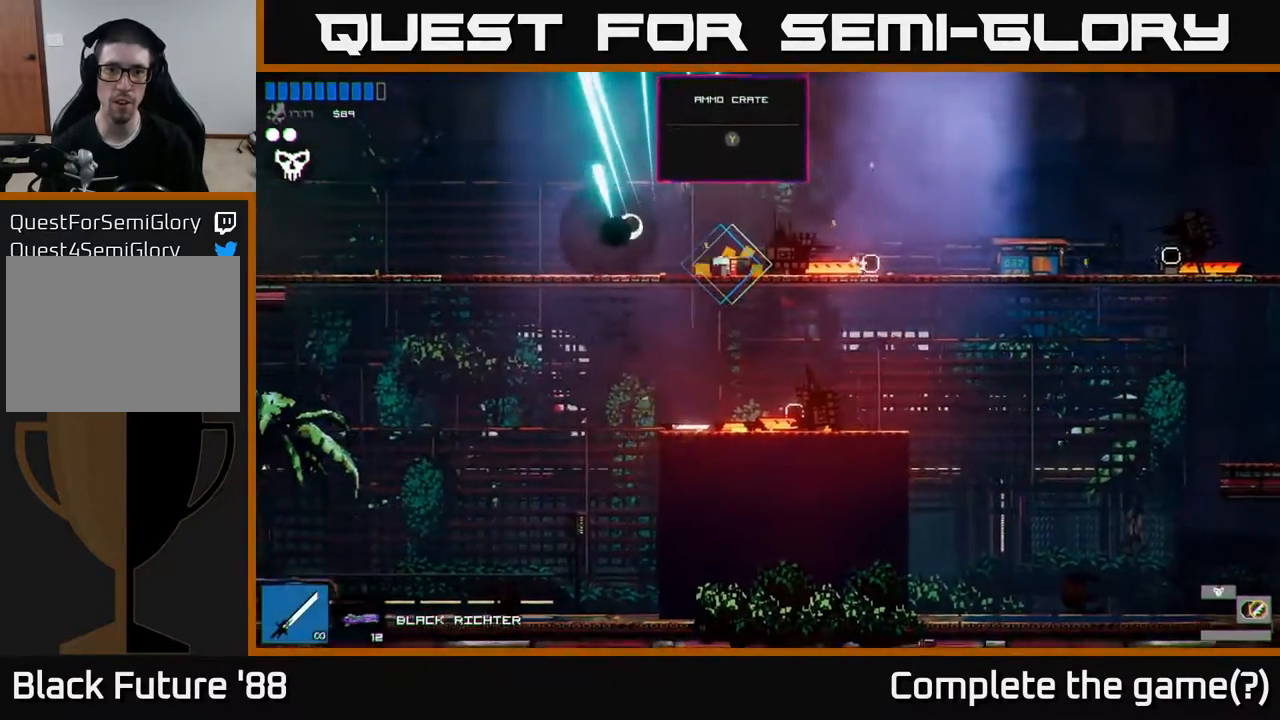
{"buttons": ["Y"], "left_stick": "center", "right_stick": "center", "events": [[150, "left_stick", "left"], [333, "left_stick", "center"], [367, "Y", "down"], [433, "Y", "up"], [500, "Y", "down"]]}
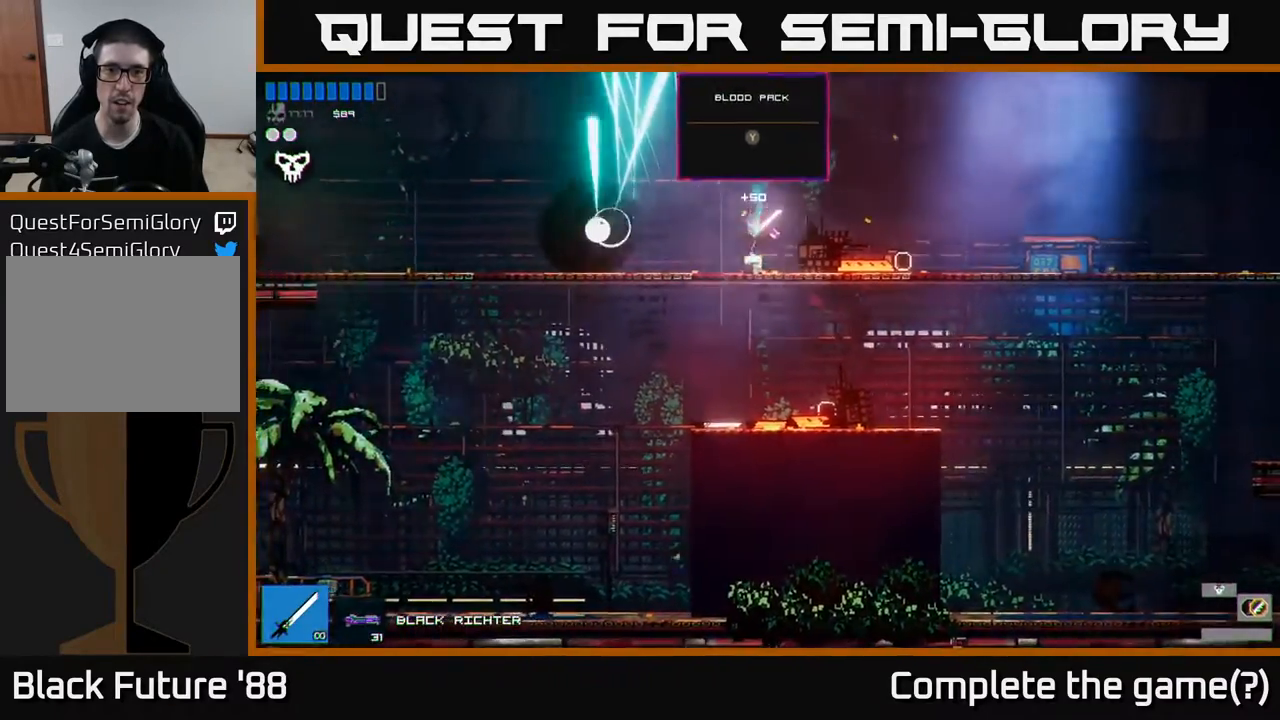
{"buttons": [], "left_stick": "center", "right_stick": "center", "events": [[67, "Y", "up"], [150, "Y", "down"], [217, "Y", "up"]]}
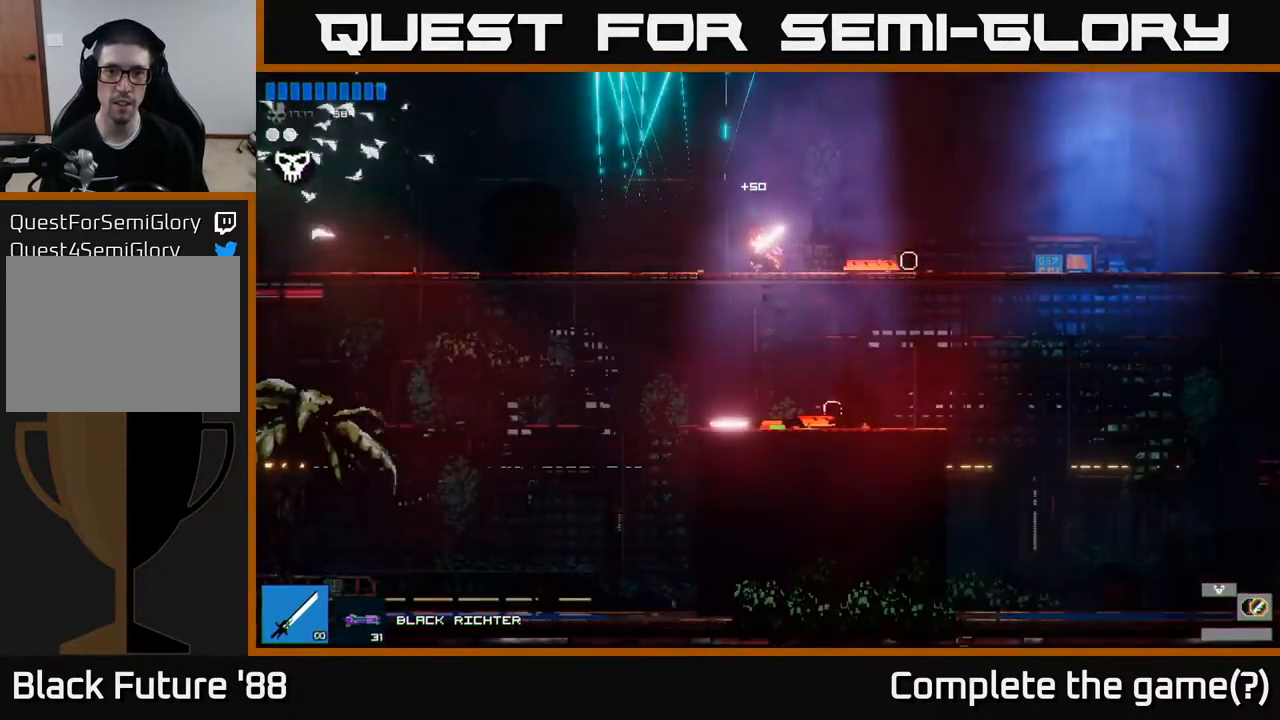
{"buttons": [], "left_stick": "center", "right_stick": "center", "events": [[83, "left_stick", "down"], [133, "A", "down"], [200, "A", "up"], [350, "left_stick", "center"]]}
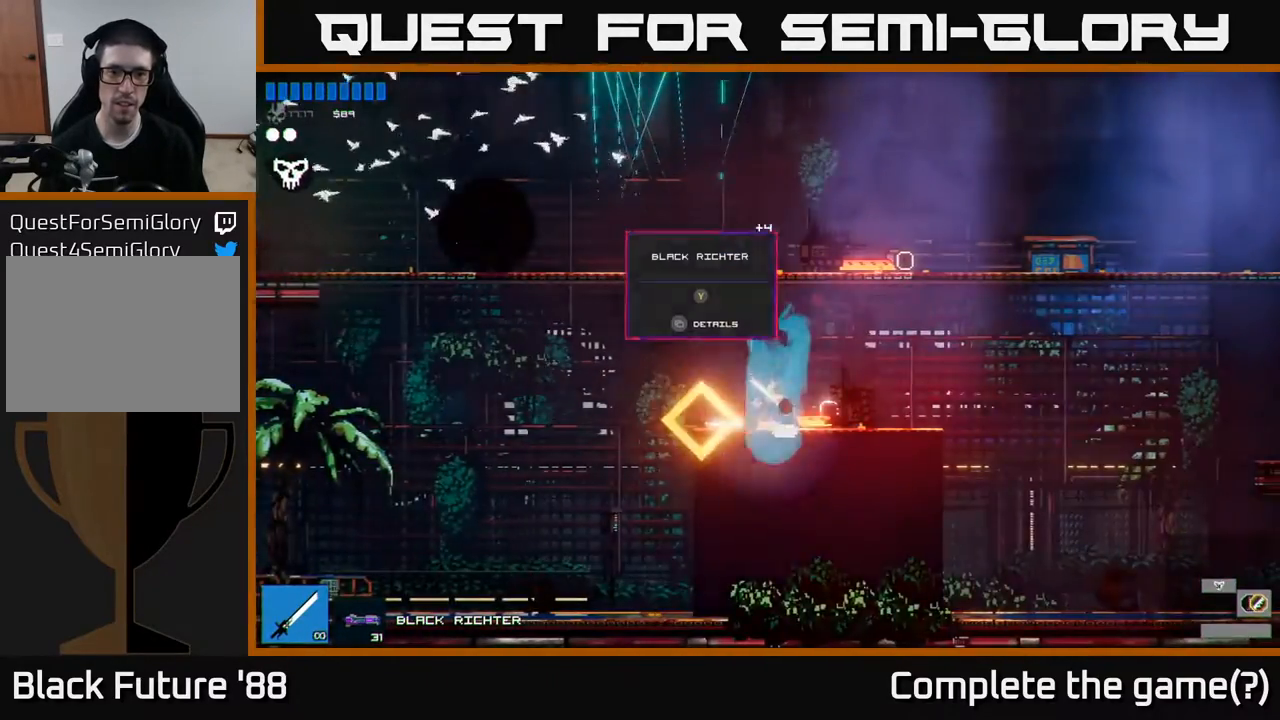
{"buttons": [], "left_stick": "center", "right_stick": "center", "events": [[50, "left_stick", "left"], [183, "left_stick", "center"]]}
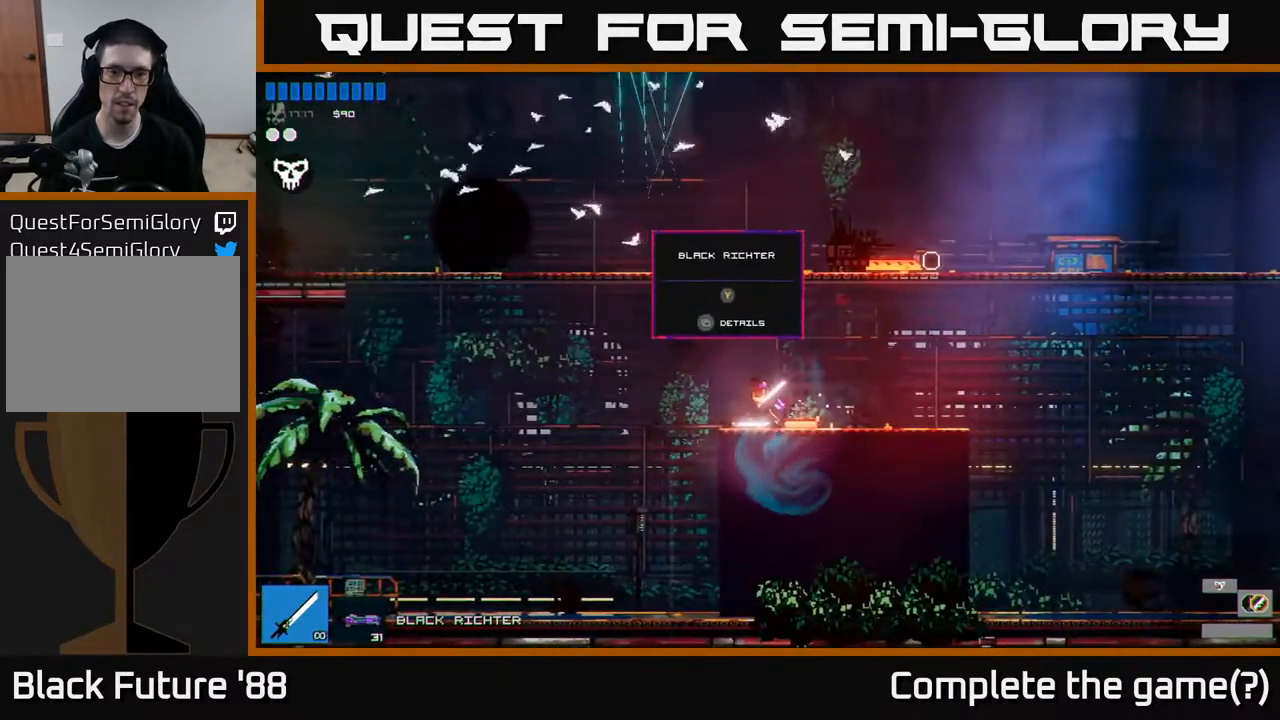
{"buttons": [], "left_stick": "center", "right_stick": "center", "events": [[300, "left_stick", "left"], [433, "left_stick", "center"]]}
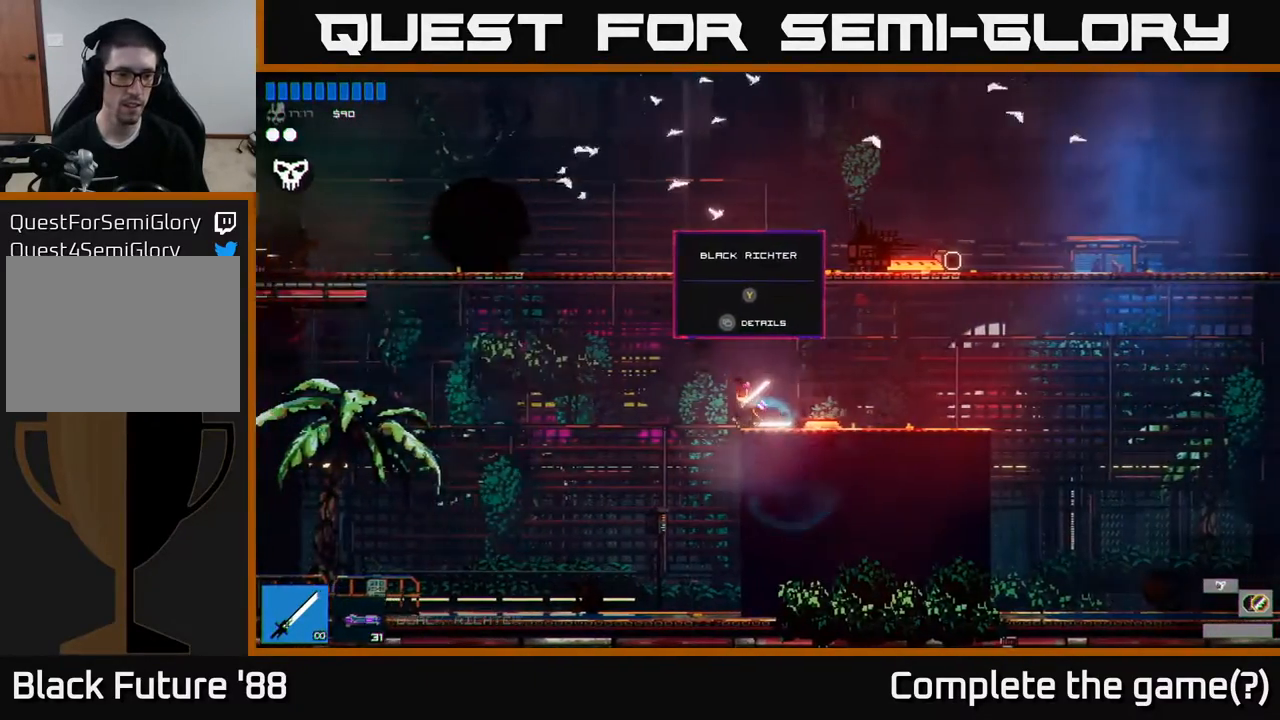
{"buttons": [], "left_stick": "center", "right_stick": "center", "events": [[383, "Y", "down"], [450, "Y", "up"]]}
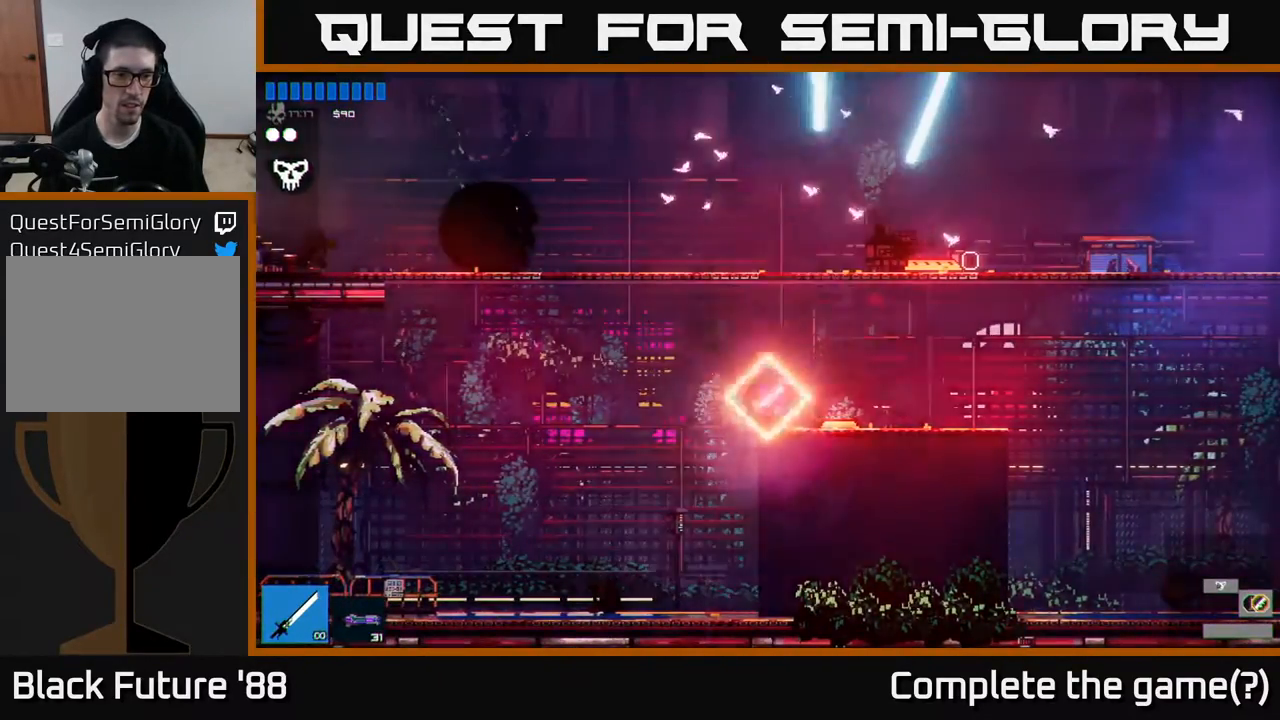
{"buttons": [], "left_stick": "center", "right_stick": "center", "events": []}
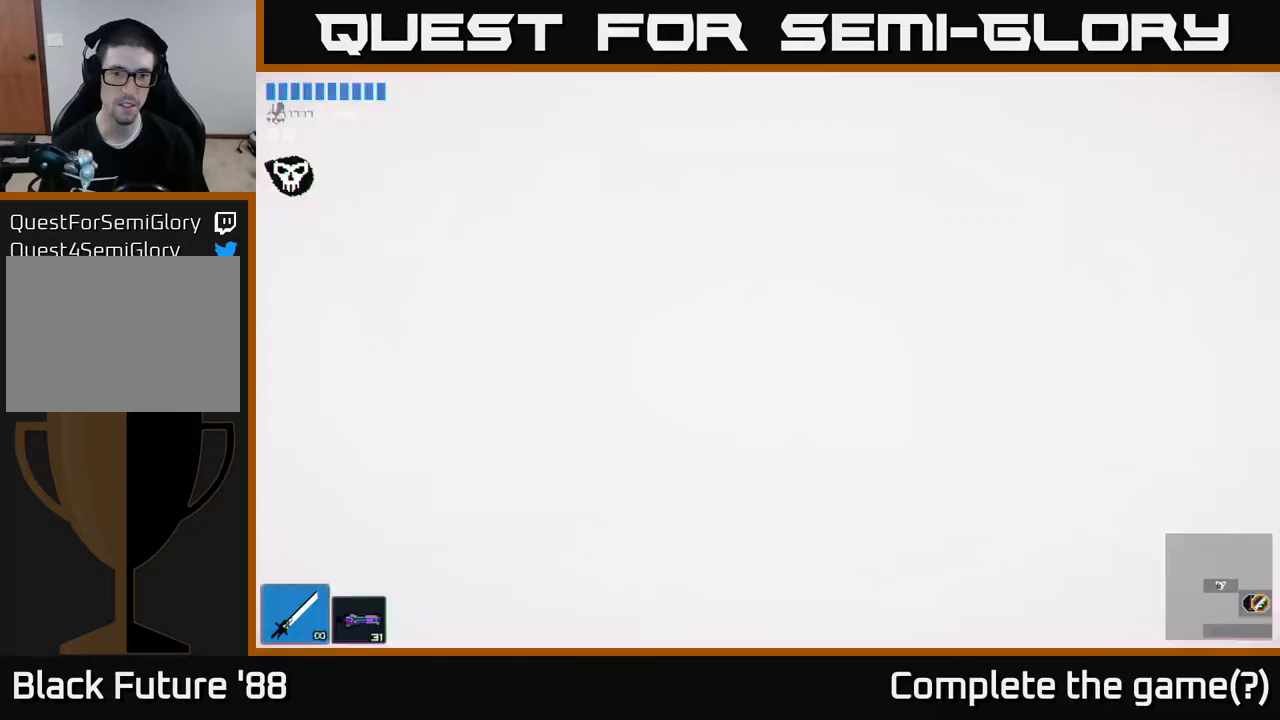
{"buttons": [], "left_stick": "center", "right_stick": "center", "events": []}
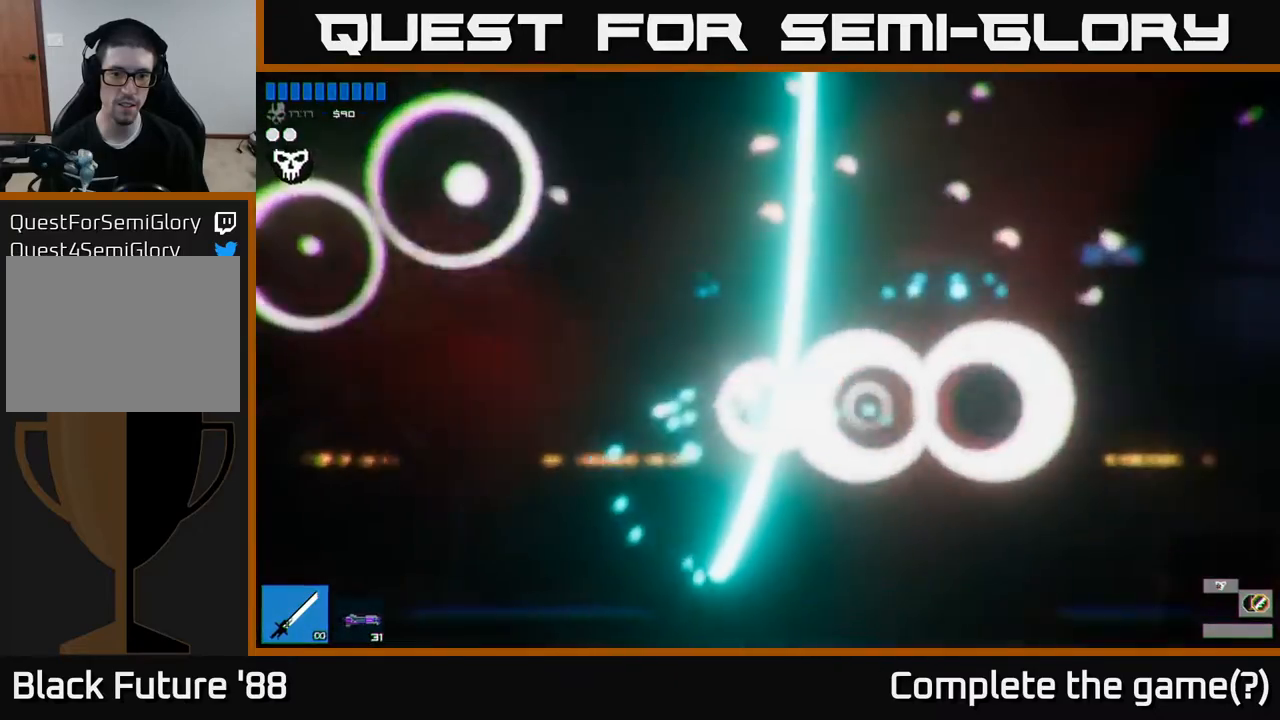
{"buttons": [], "left_stick": "center", "right_stick": "center", "events": []}
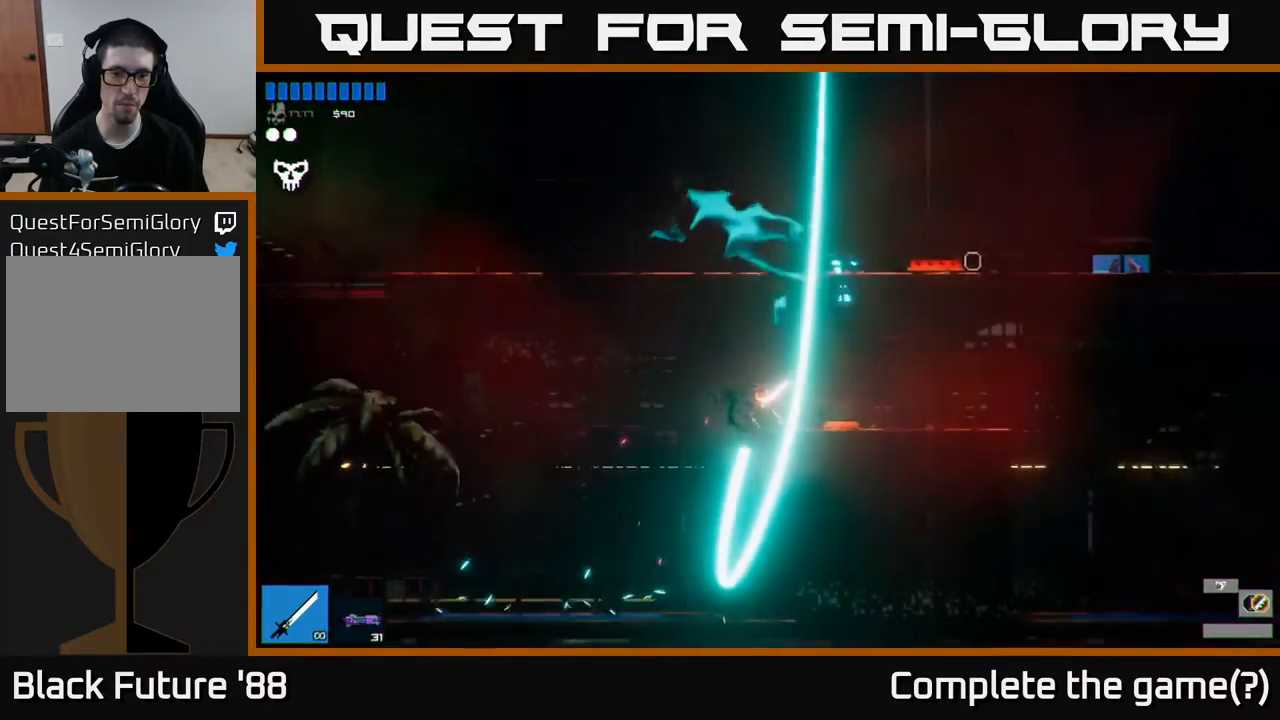
{"buttons": [], "left_stick": "center", "right_stick": "center", "events": []}
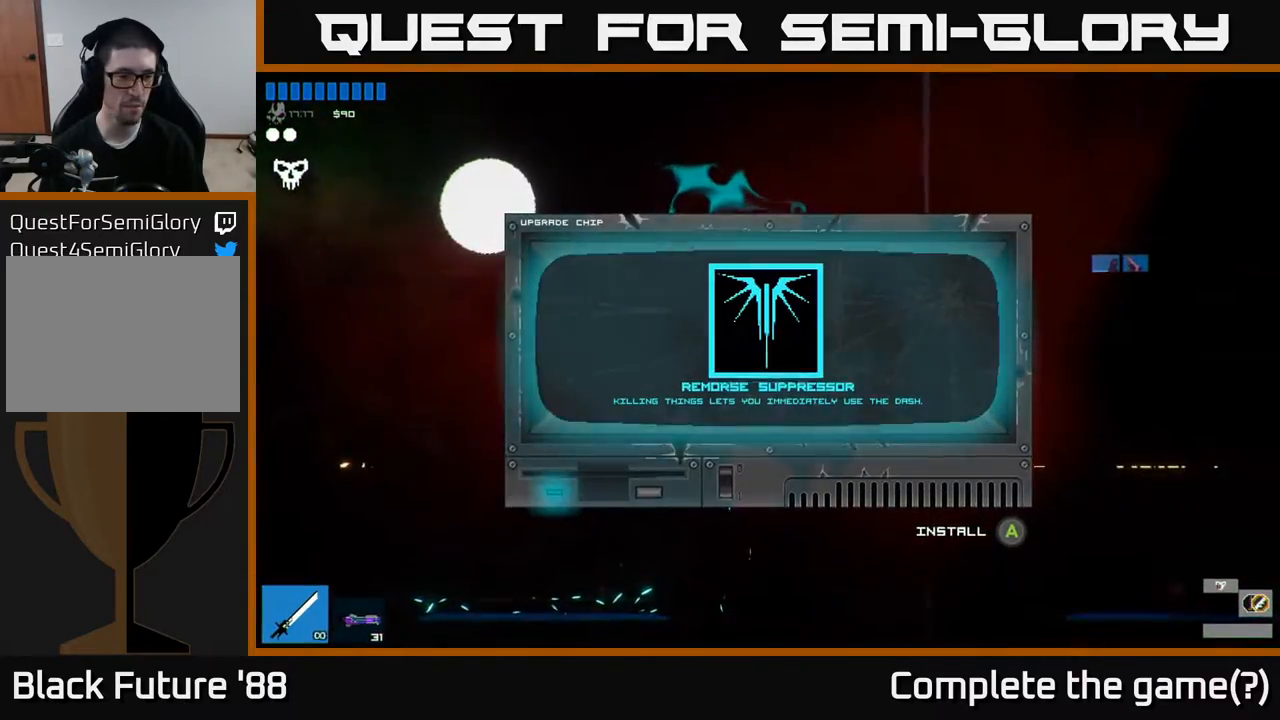
{"buttons": [], "left_stick": "center", "right_stick": "center", "events": []}
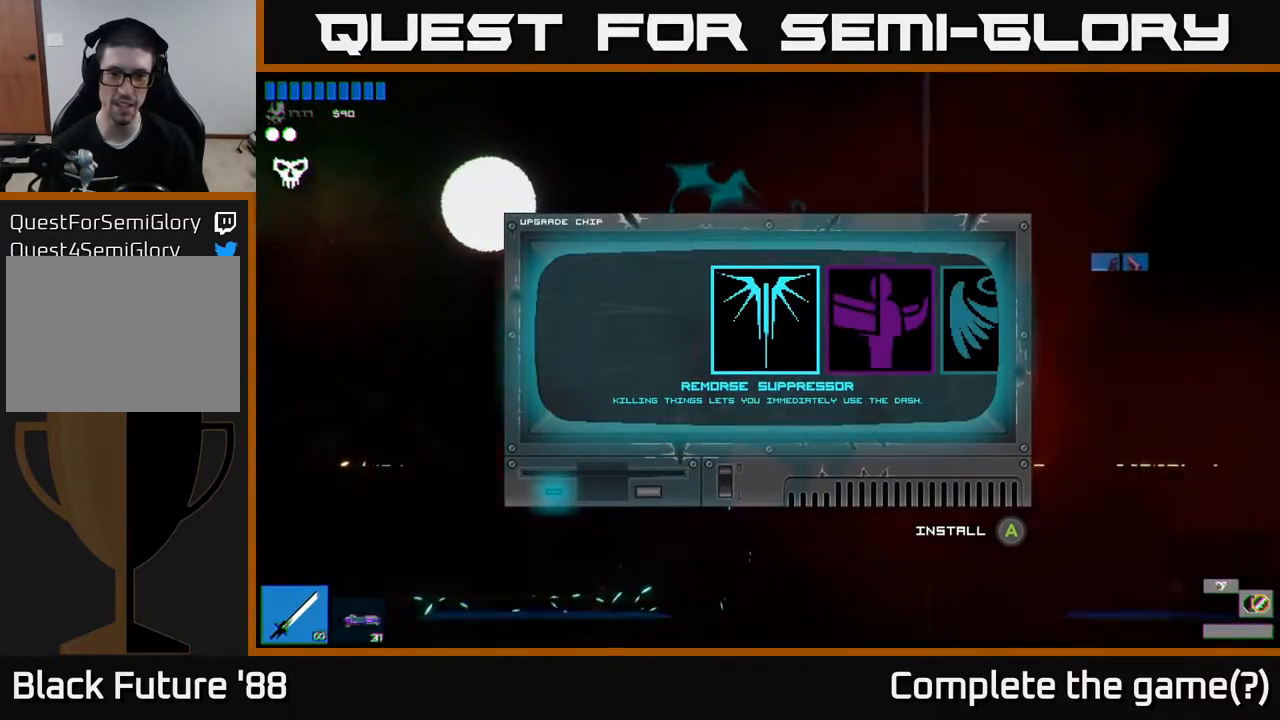
{"buttons": [], "left_stick": "center", "right_stick": "center", "events": [[317, "left_stick", "right"], [500, "left_stick", "center"]]}
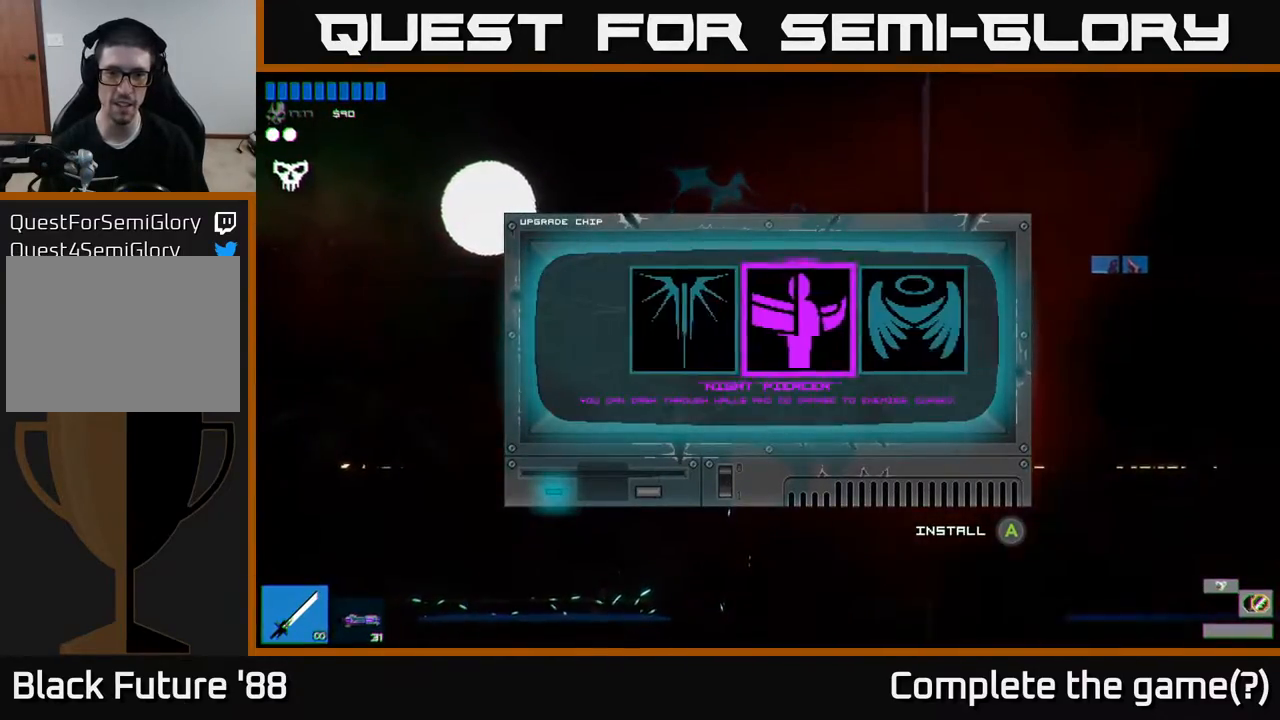
{"buttons": ["A"], "left_stick": "center", "right_stick": "center", "events": [[83, "left_stick", "right"], [233, "left_stick", "center"], [483, "A", "down"]]}
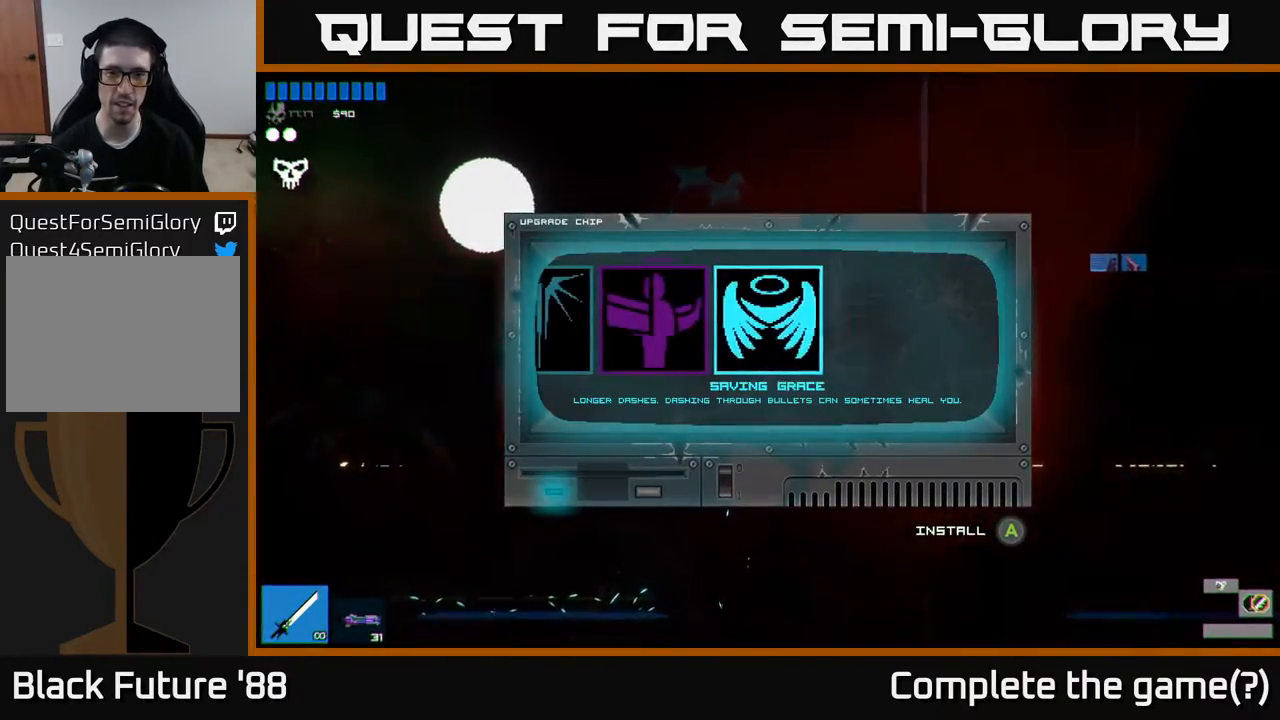
{"buttons": [], "left_stick": "center", "right_stick": "center", "events": [[33, "A", "up"]]}
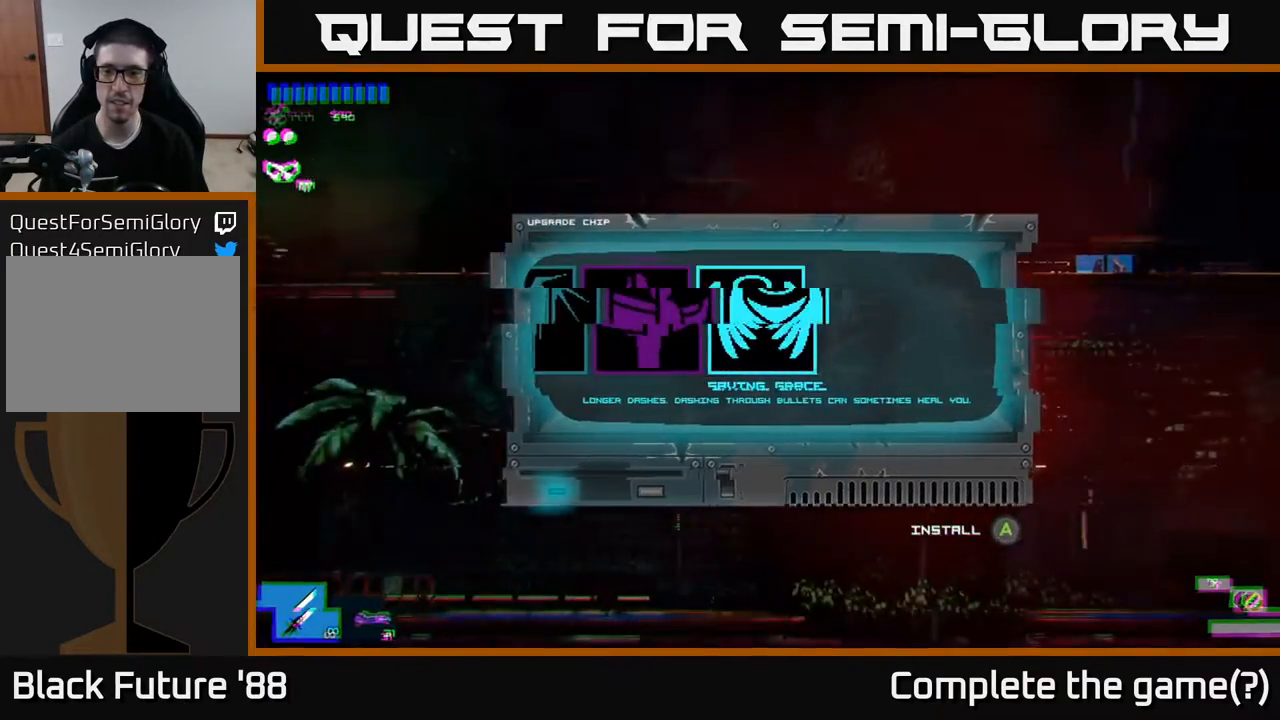
{"buttons": [], "left_stick": "right", "right_stick": "center", "events": [[183, "left_stick", "right"]]}
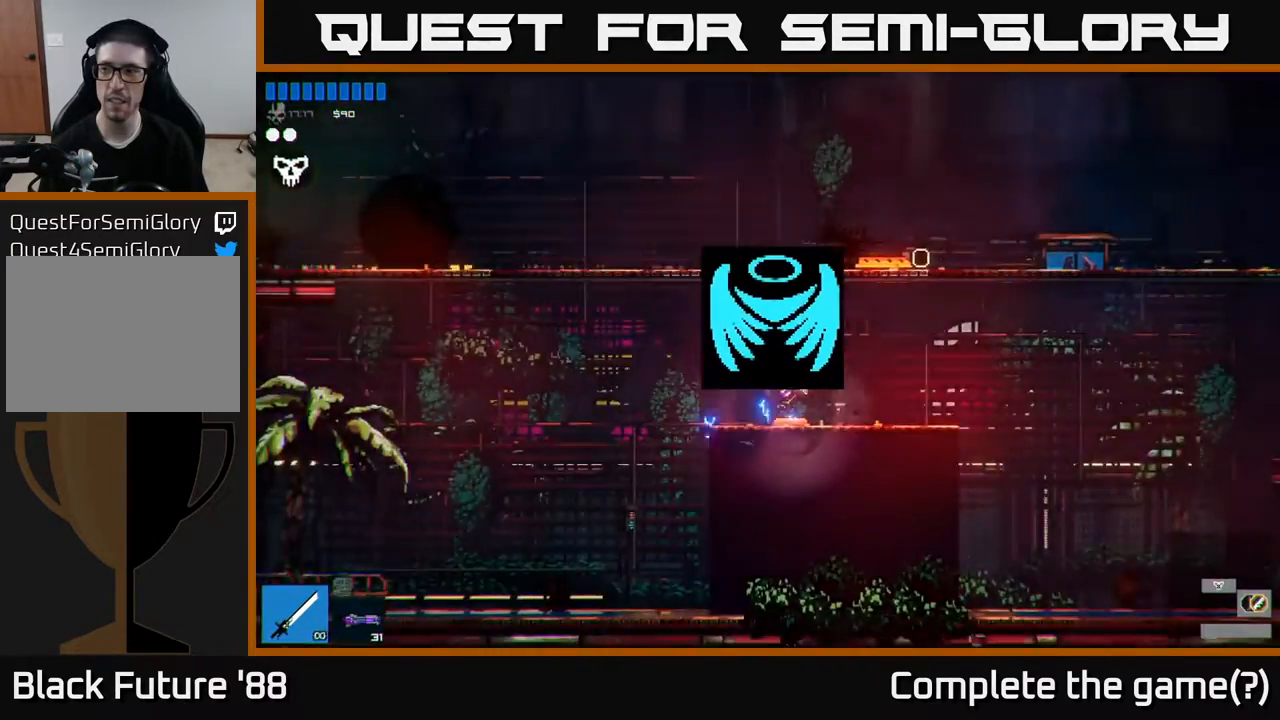
{"buttons": ["A"], "left_stick": "right", "right_stick": "center", "events": [[400, "A", "down"]]}
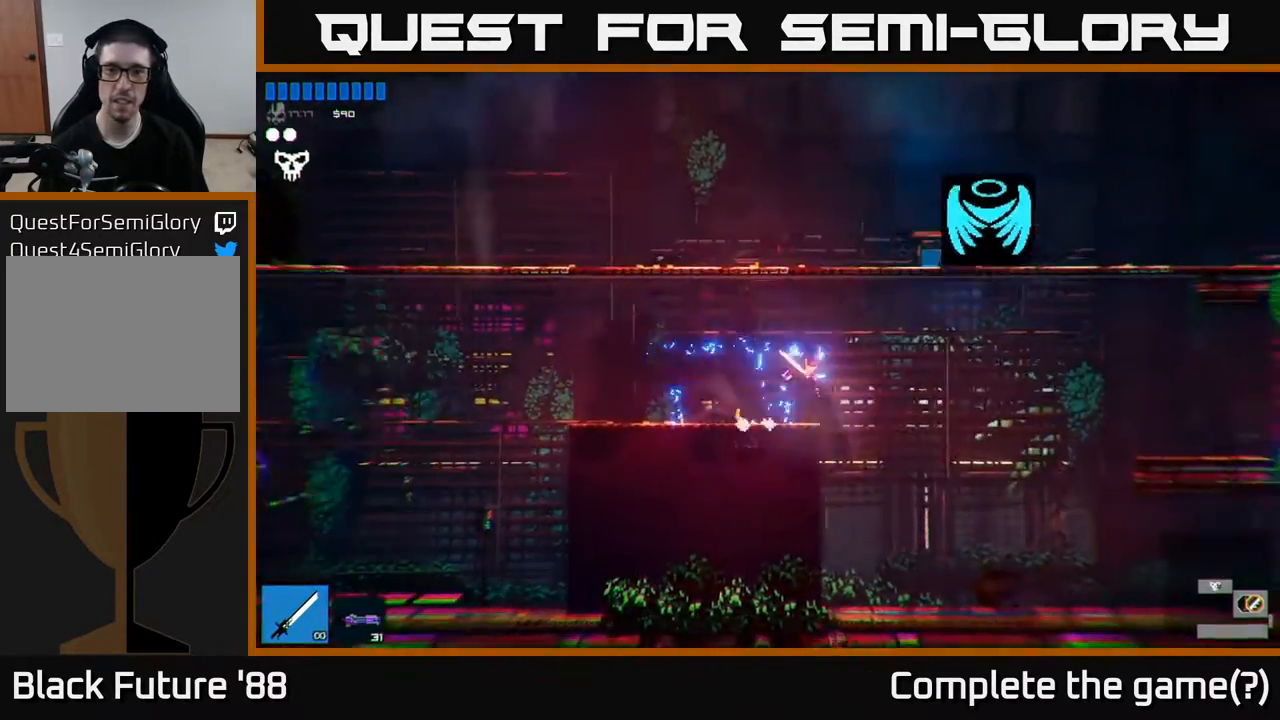
{"buttons": [], "left_stick": "left", "right_stick": "center", "events": [[100, "A", "up"], [133, "left_stick", "up"], [183, "left_stick", "left"]]}
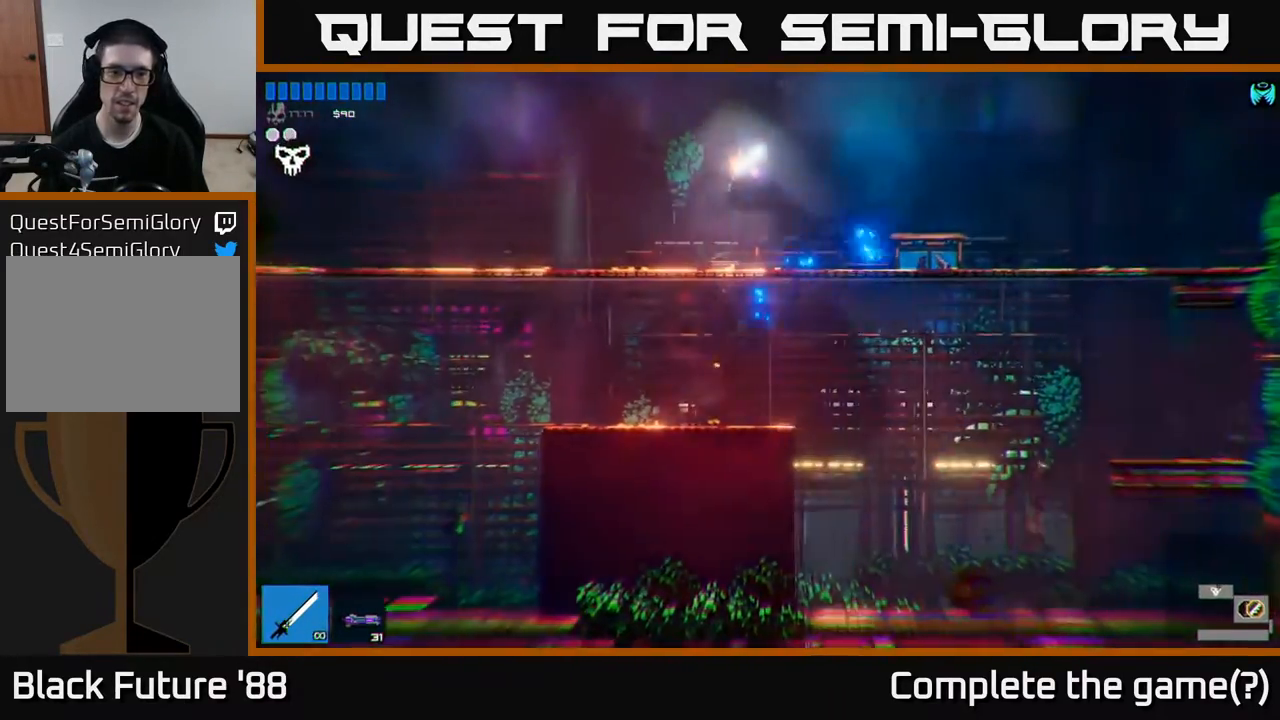
{"buttons": [], "left_stick": "left", "right_stick": "center", "events": []}
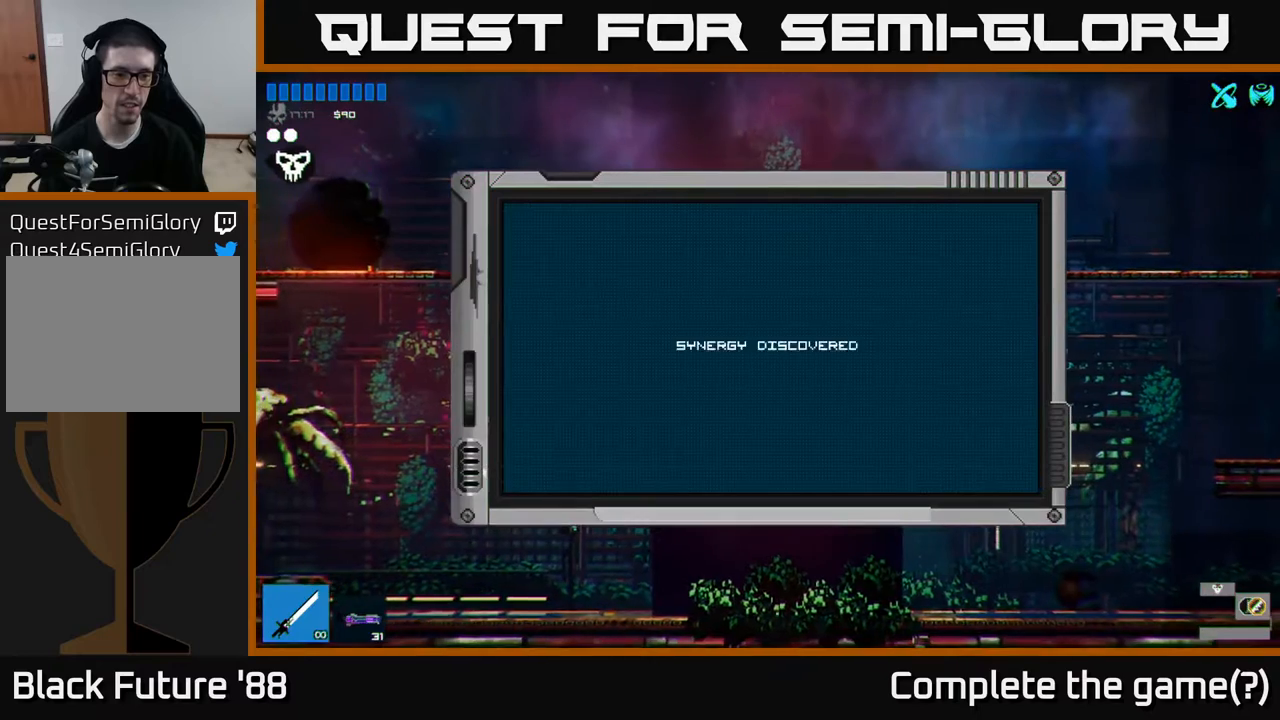
{"buttons": [], "left_stick": "left", "right_stick": "center", "events": []}
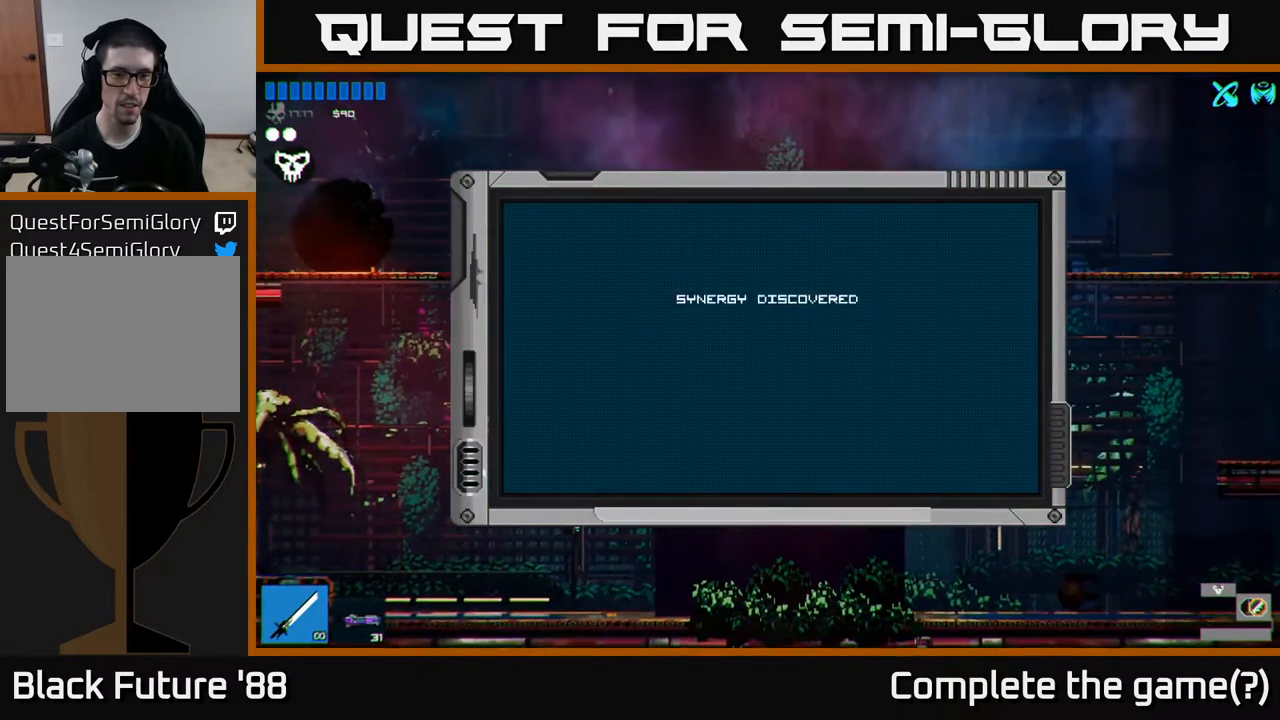
{"buttons": [], "left_stick": "center", "right_stick": "center", "events": [[217, "left_stick", "center"]]}